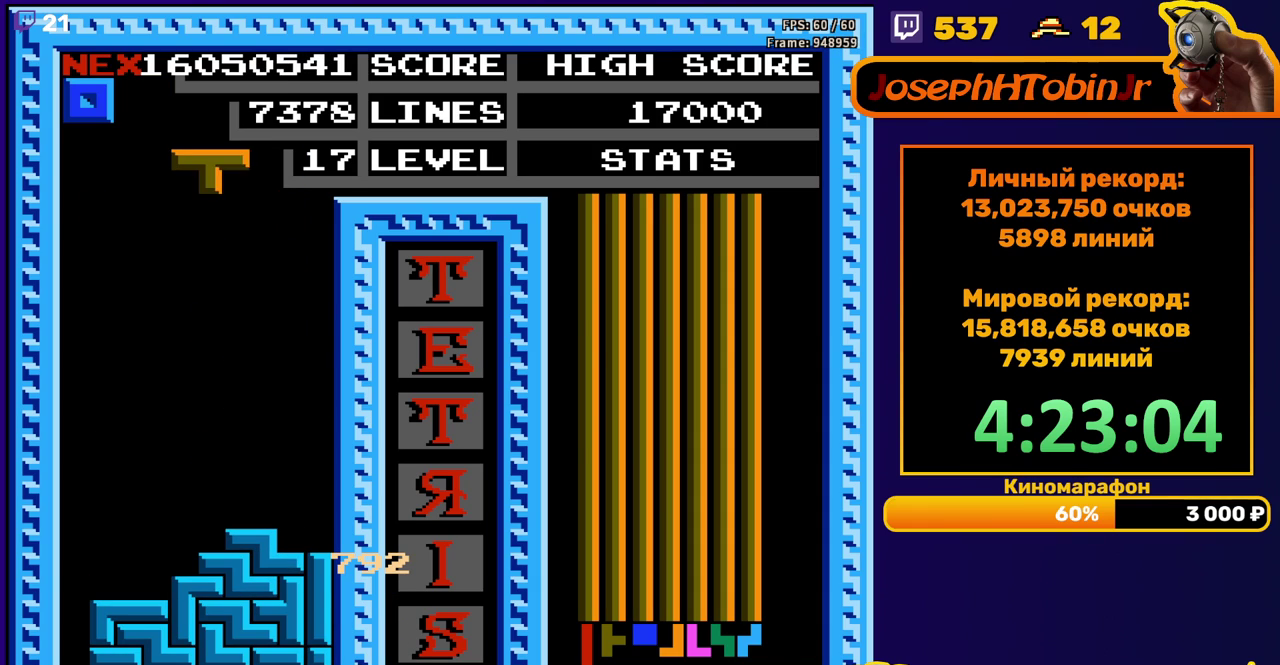
Gameplay with a controller (Nintendo layout); each line is a JSON object with the inputs held at the frame after it. "events" lists button and stick changes between this image and that frame as [ms after this image, input, new state], when the widget could be followed in between. Not read: L3 R3.
{"buttons": ["DPAD_DOWN"], "events": [[17, "DPAD_LEFT", "down"], [83, "A", "down"], [150, "A", "up"], [233, "A", "down"], [300, "A", "up"], [317, "DPAD_LEFT", "up"], [400, "DPAD_DOWN", "down"]]}
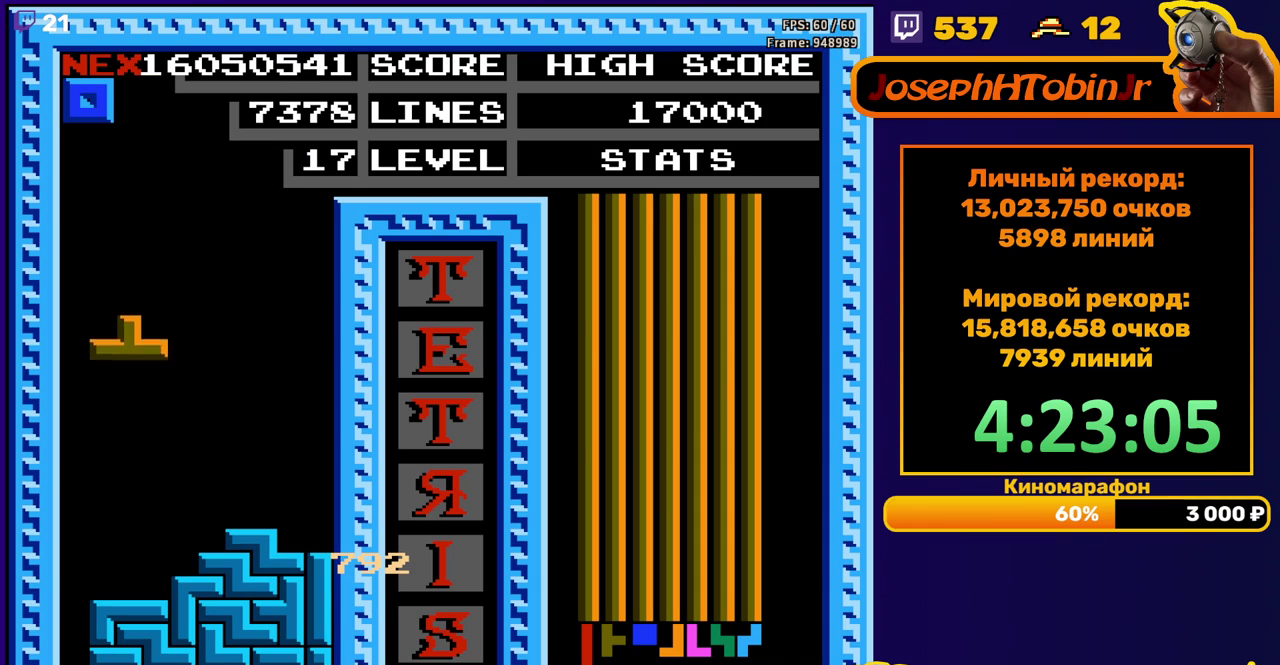
{"buttons": ["DPAD_DOWN"], "events": [[233, "DPAD_DOWN", "up"], [300, "DPAD_LEFT", "down"], [367, "DPAD_LEFT", "up"], [450, "DPAD_DOWN", "down"]]}
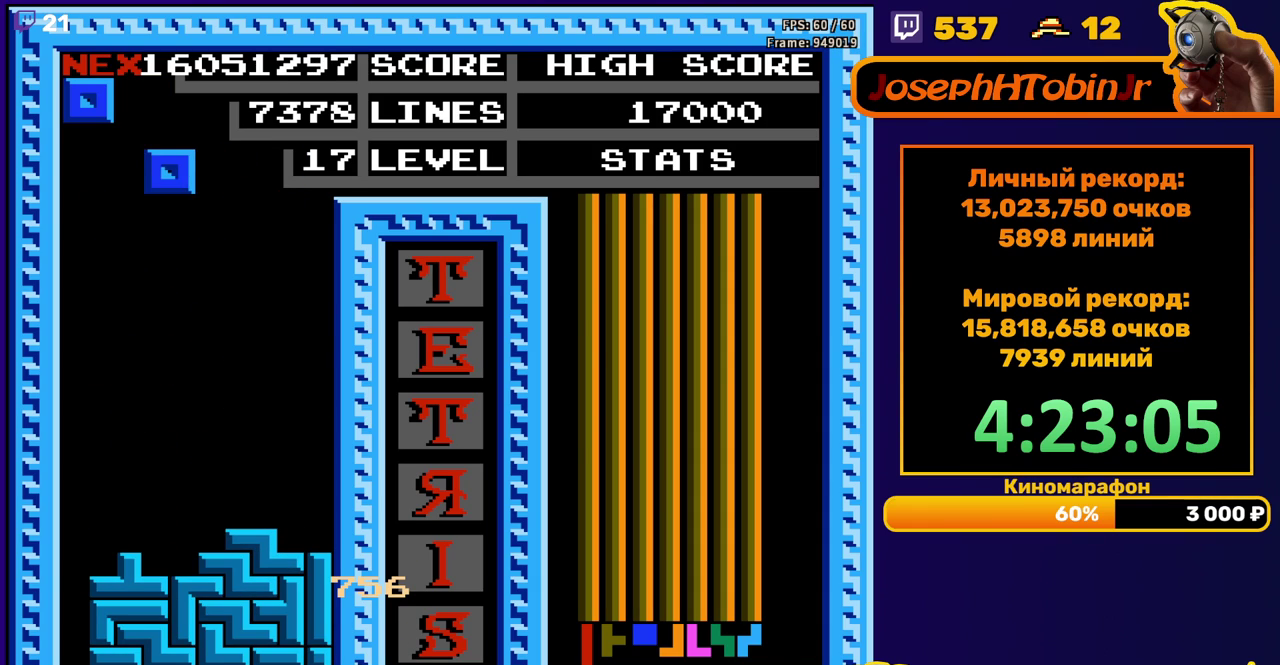
{"buttons": ["DPAD_RIGHT"], "events": [[350, "DPAD_DOWN", "up"], [433, "DPAD_RIGHT", "down"]]}
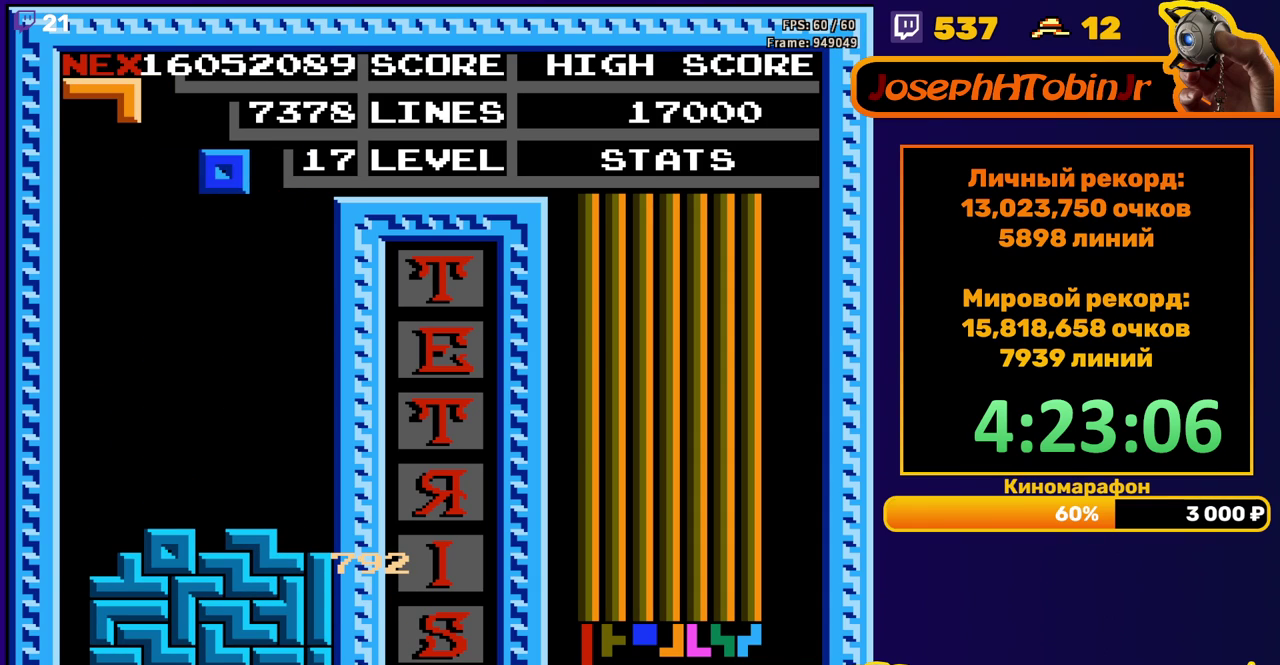
{"buttons": ["DPAD_DOWN"], "events": [[367, "DPAD_RIGHT", "up"], [400, "DPAD_DOWN", "down"]]}
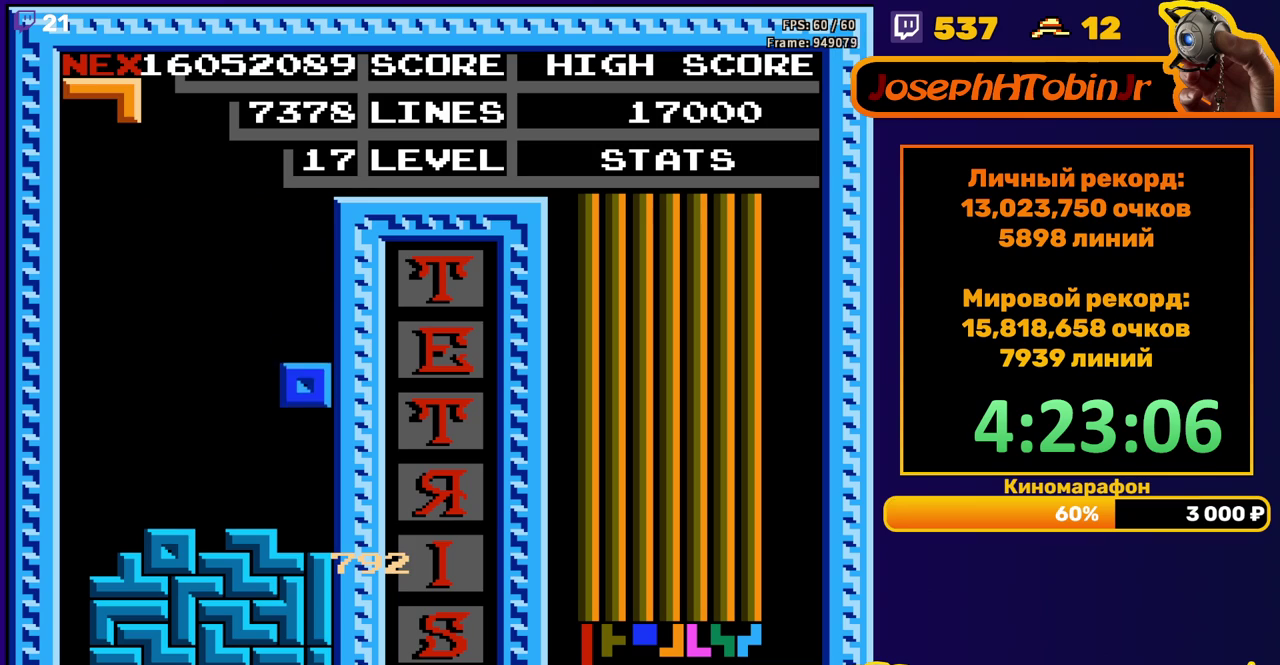
{"buttons": ["DPAD_DOWN"], "events": [[150, "DPAD_DOWN", "up"], [233, "DPAD_LEFT", "down"], [317, "DPAD_LEFT", "up"], [400, "DPAD_DOWN", "down"]]}
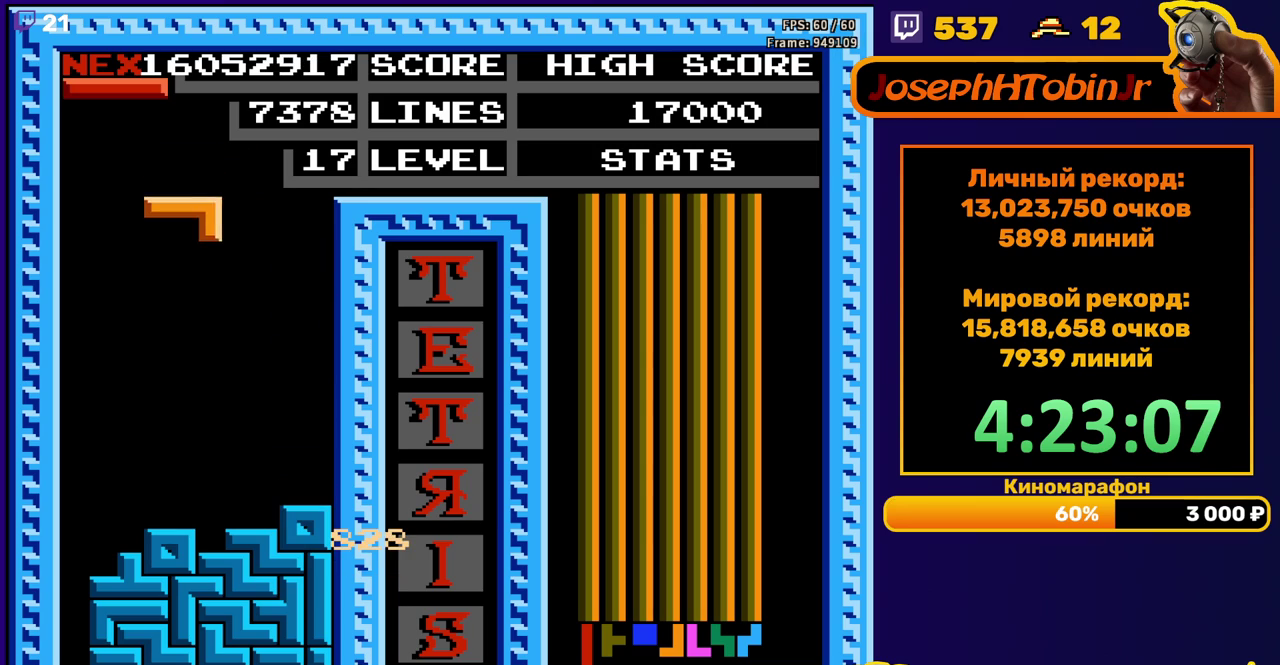
{"buttons": ["DPAD_LEFT"], "events": [[250, "DPAD_DOWN", "up"], [300, "DPAD_LEFT", "down"], [383, "B", "down"], [467, "B", "up"]]}
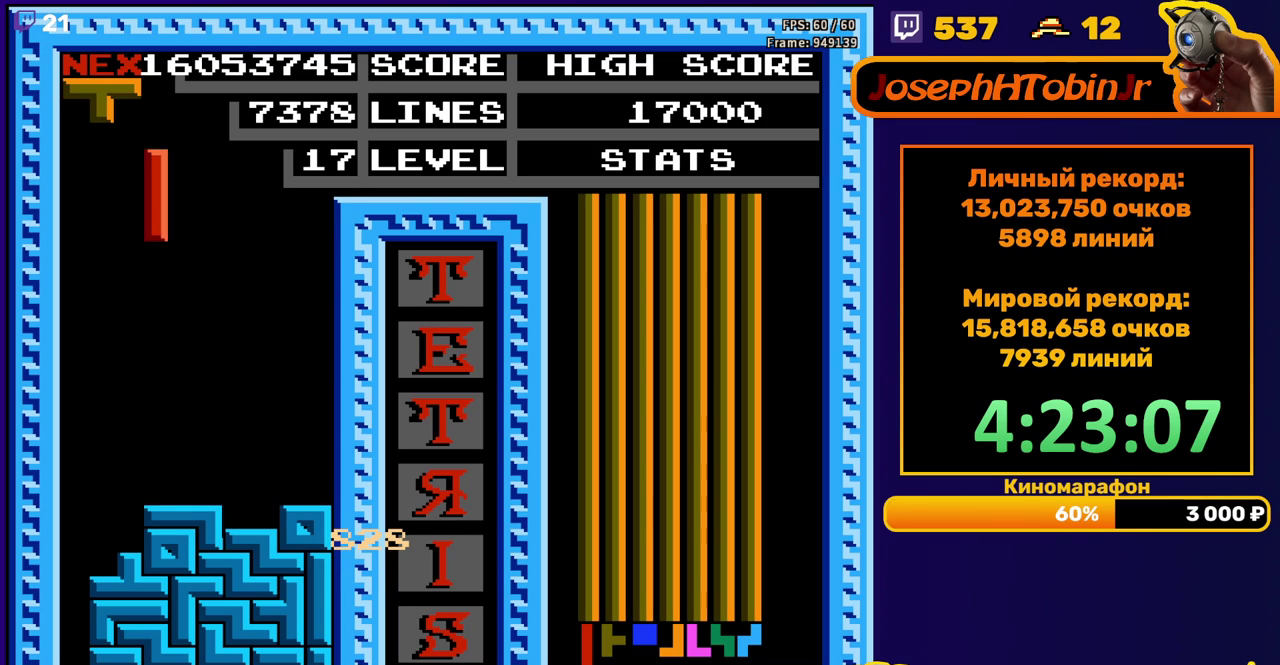
{"buttons": ["DPAD_DOWN"], "events": [[350, "DPAD_LEFT", "up"], [367, "DPAD_DOWN", "down"]]}
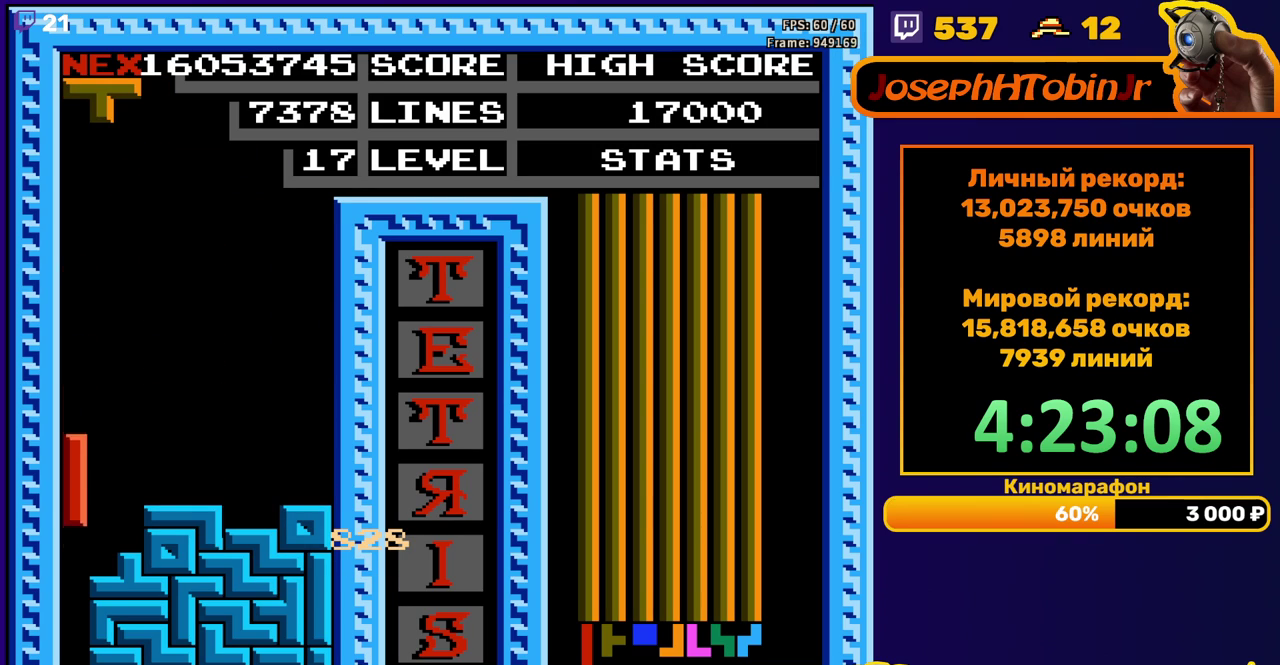
{"buttons": [], "events": [[250, "DPAD_DOWN", "up"]]}
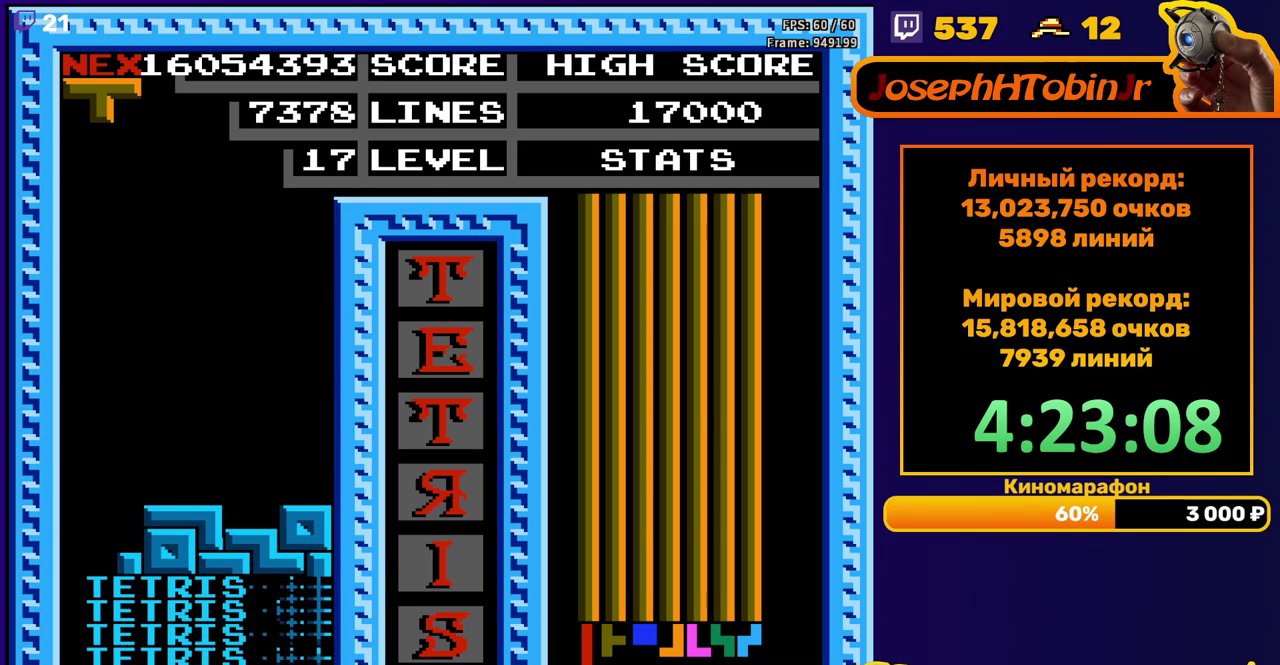
{"buttons": ["DPAD_LEFT"], "events": [[167, "DPAD_LEFT", "down"], [283, "B", "down"], [367, "B", "up"]]}
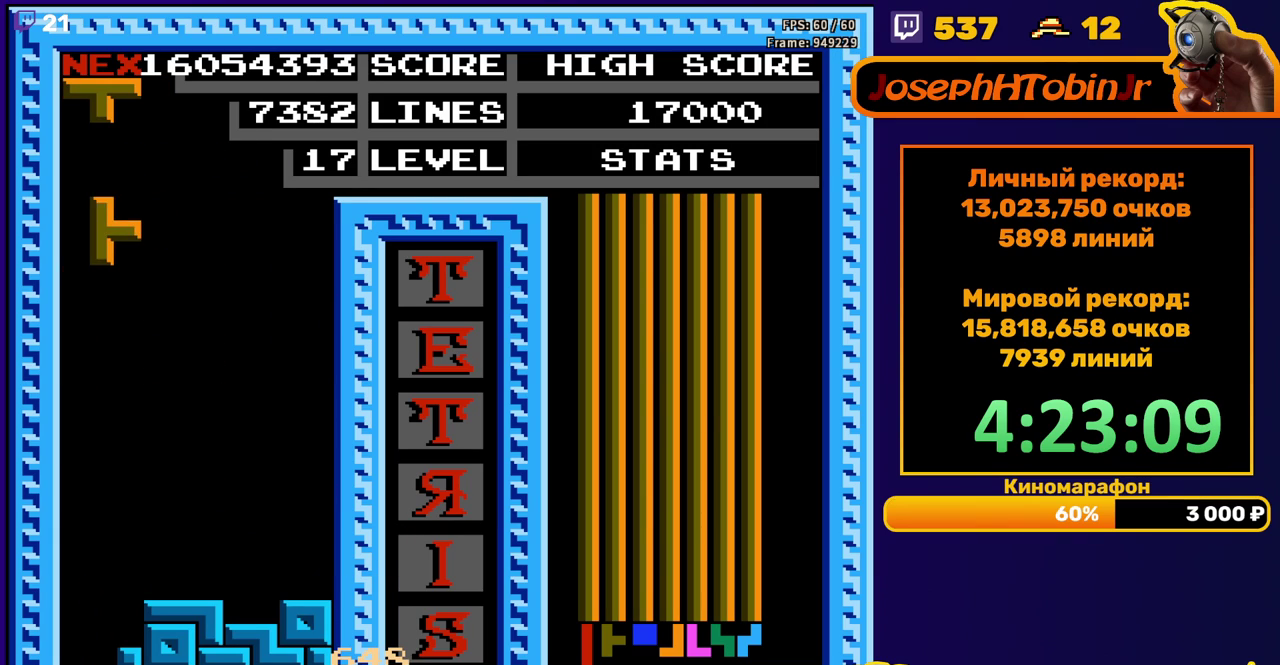
{"buttons": ["DPAD_LEFT"], "events": [[17, "DPAD_LEFT", "up"], [100, "DPAD_DOWN", "down"], [433, "DPAD_DOWN", "up"], [500, "DPAD_LEFT", "down"]]}
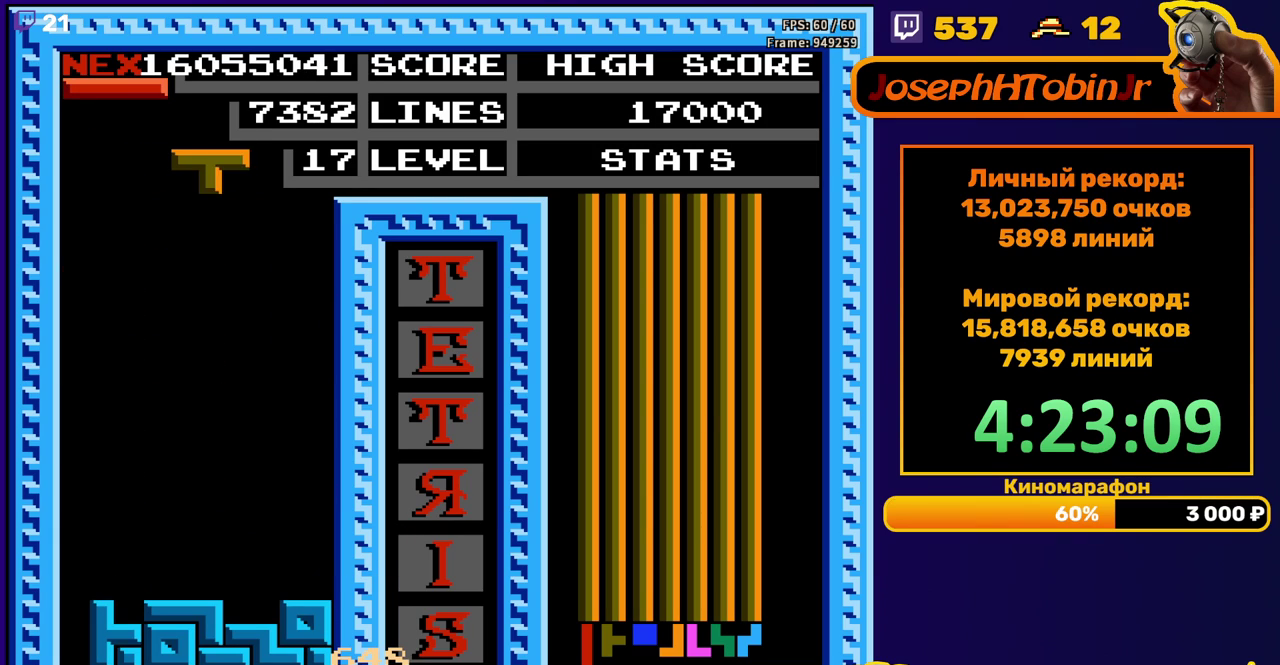
{"buttons": ["DPAD_DOWN"], "events": [[300, "DPAD_LEFT", "up"], [383, "DPAD_DOWN", "down"]]}
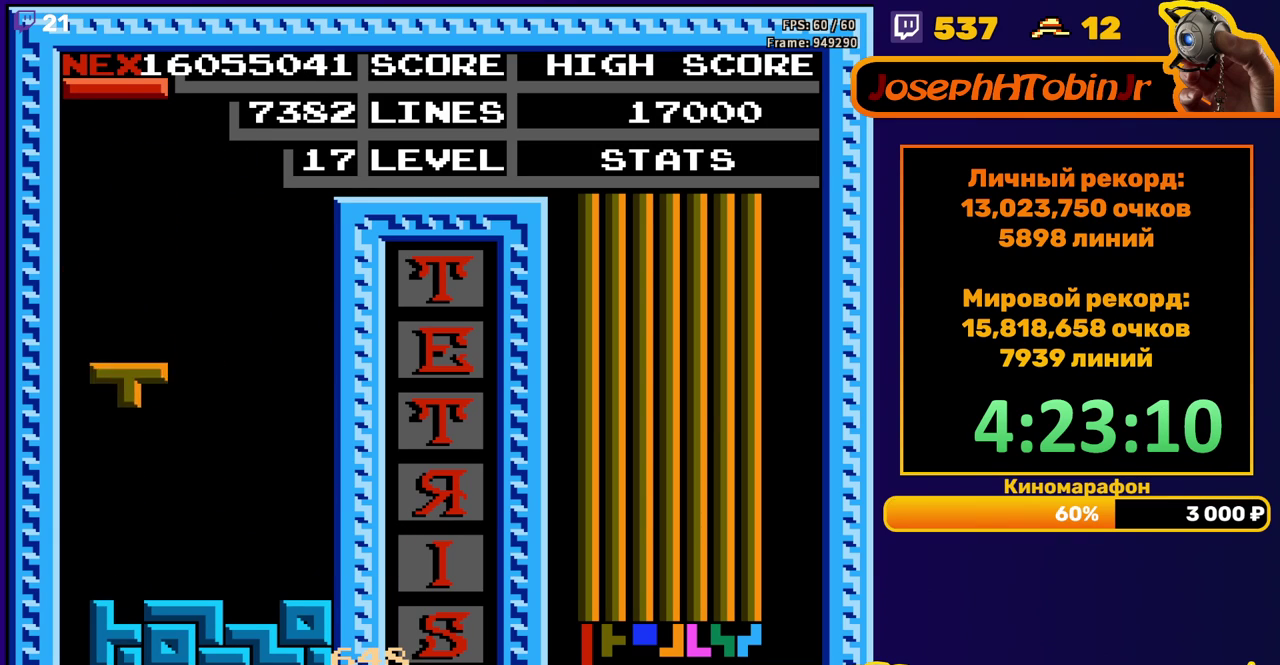
{"buttons": ["DPAD_RIGHT"], "events": [[183, "DPAD_DOWN", "up"], [267, "DPAD_RIGHT", "down"], [317, "B", "down"], [383, "B", "up"]]}
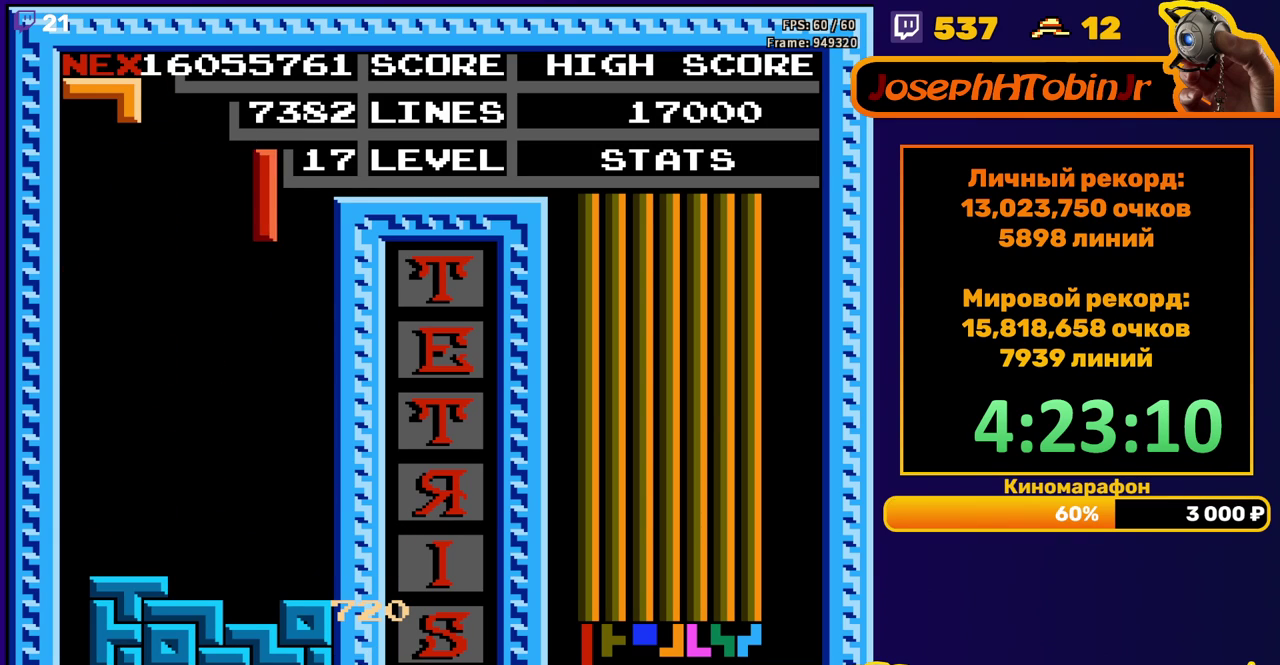
{"buttons": [], "events": [[233, "DPAD_RIGHT", "up"], [267, "DPAD_DOWN", "down"], [467, "DPAD_DOWN", "up"]]}
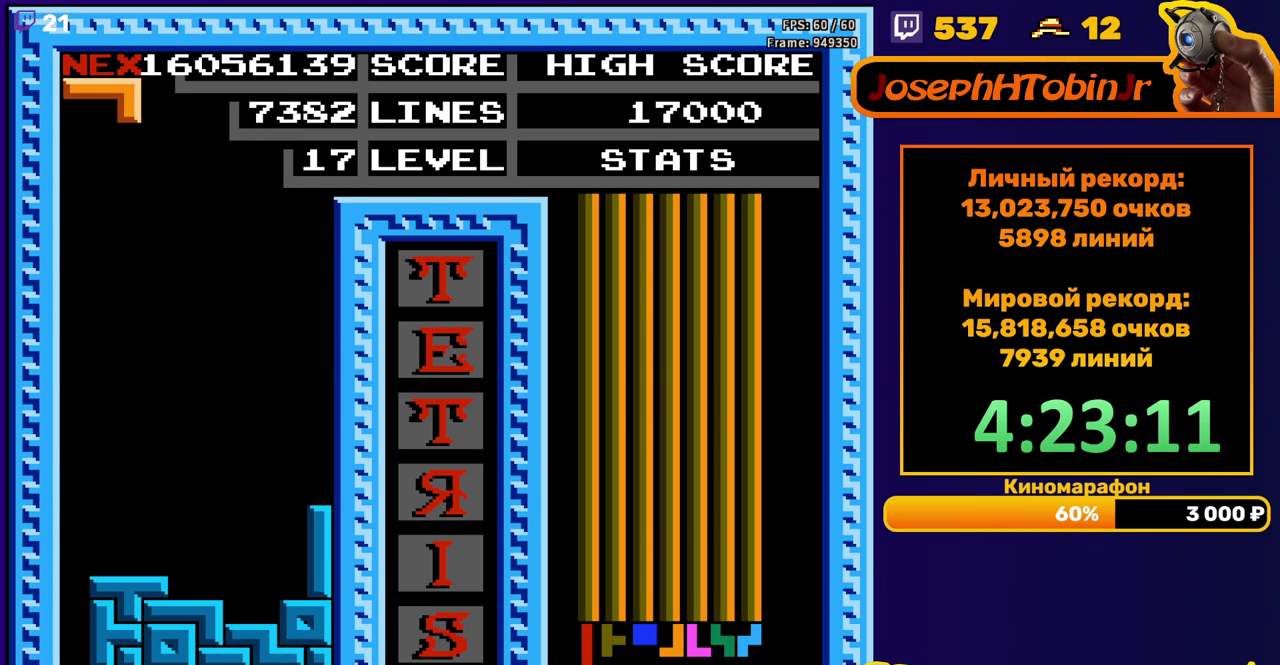
{"buttons": [], "events": [[167, "DPAD_RIGHT", "down"], [217, "DPAD_RIGHT", "up"], [383, "DPAD_LEFT", "down"], [450, "DPAD_LEFT", "up"]]}
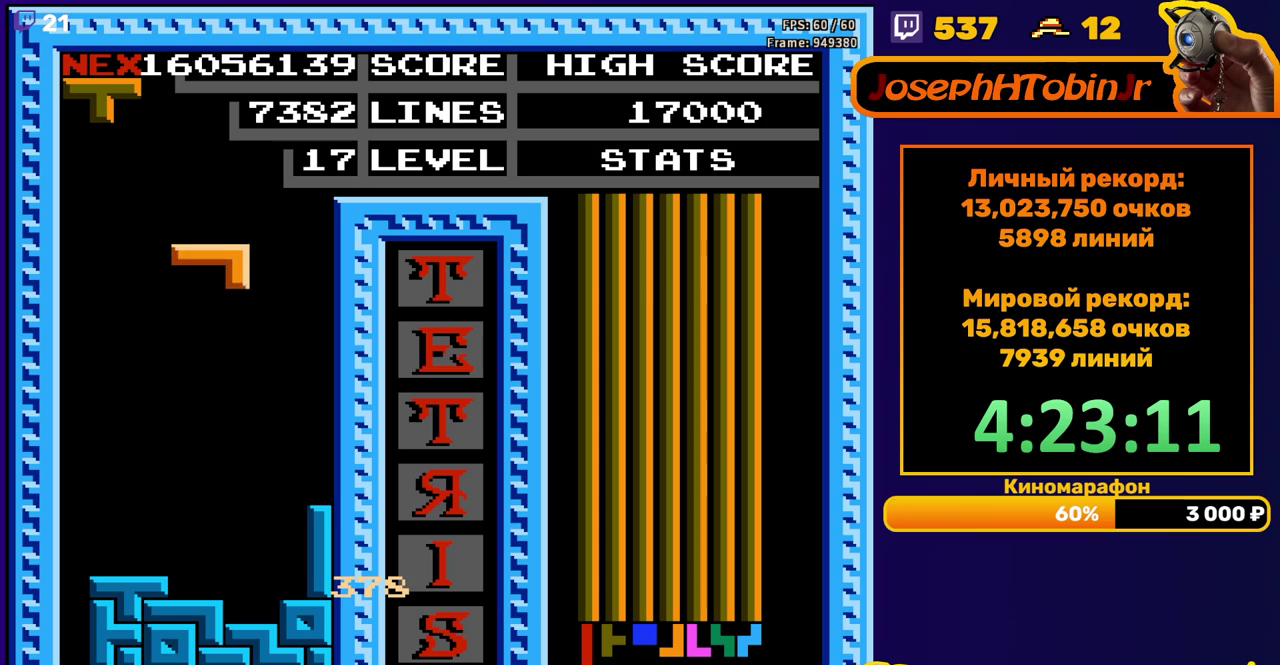
{"buttons": ["A", "DPAD_LEFT"], "events": [[17, "DPAD_DOWN", "down"], [317, "DPAD_DOWN", "up"], [467, "DPAD_LEFT", "down"], [500, "A", "down"]]}
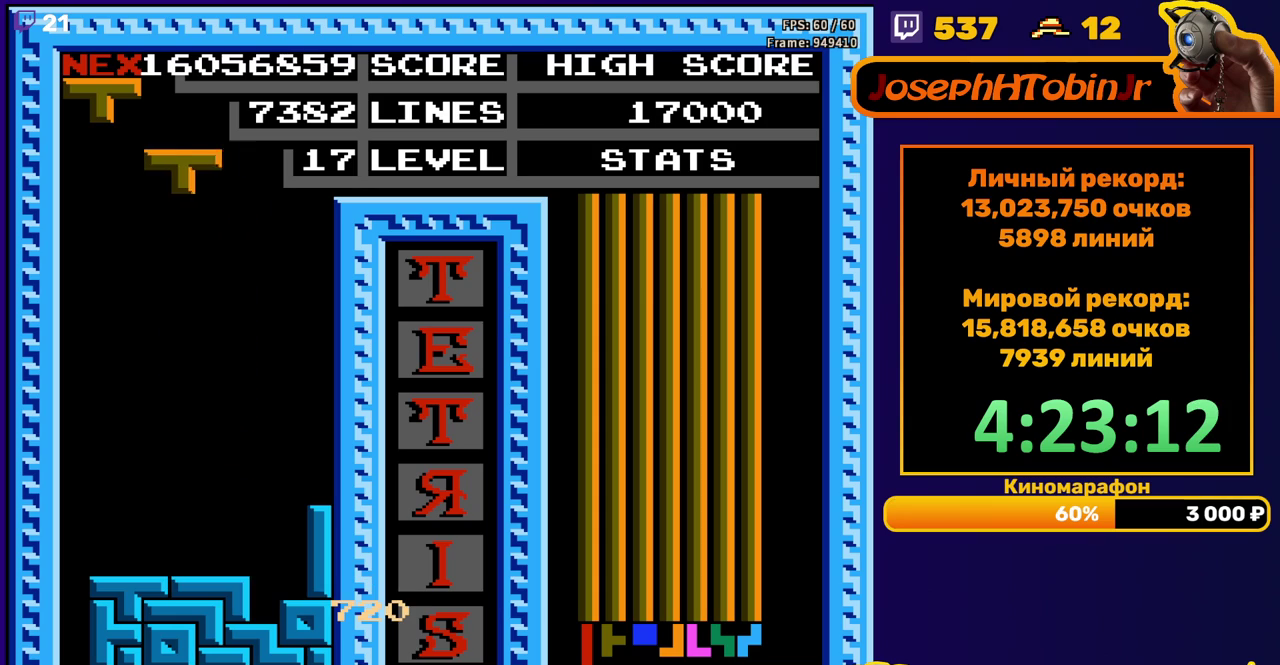
{"buttons": ["DPAD_DOWN"], "events": [[33, "DPAD_LEFT", "up"], [83, "A", "up"], [167, "A", "down"], [250, "A", "up"], [433, "DPAD_DOWN", "down"]]}
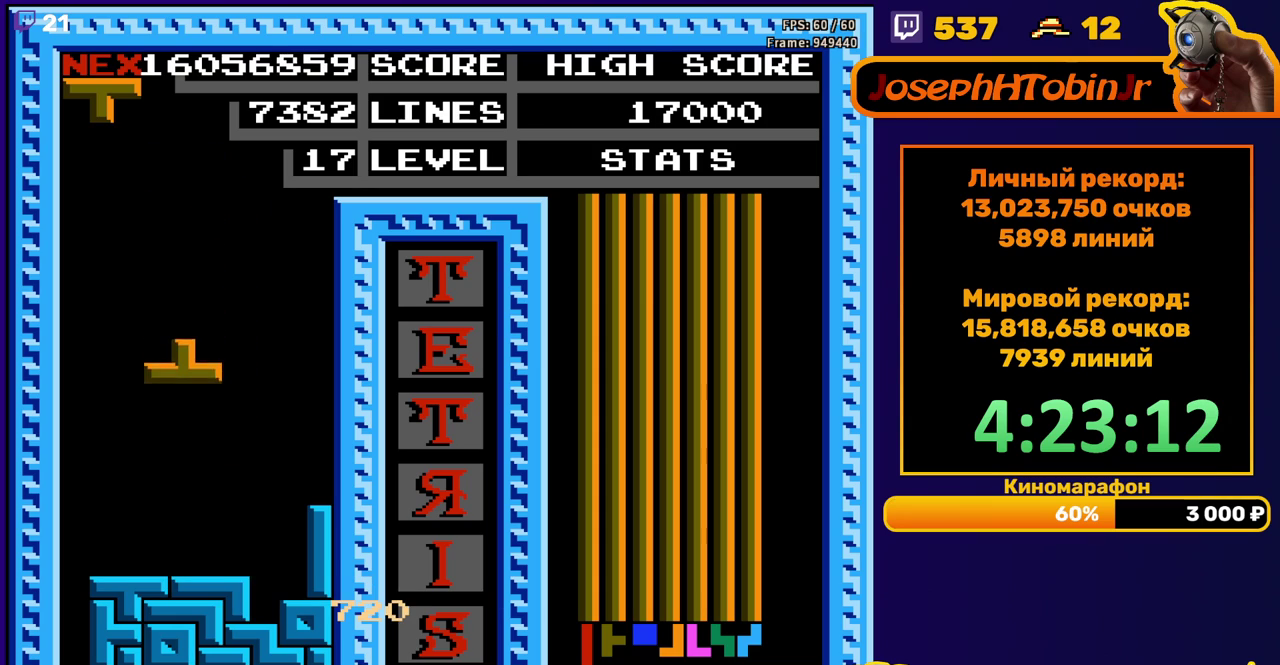
{"buttons": ["DPAD_RIGHT"], "events": [[183, "DPAD_DOWN", "up"], [250, "DPAD_RIGHT", "down"], [300, "B", "down"], [400, "B", "up"]]}
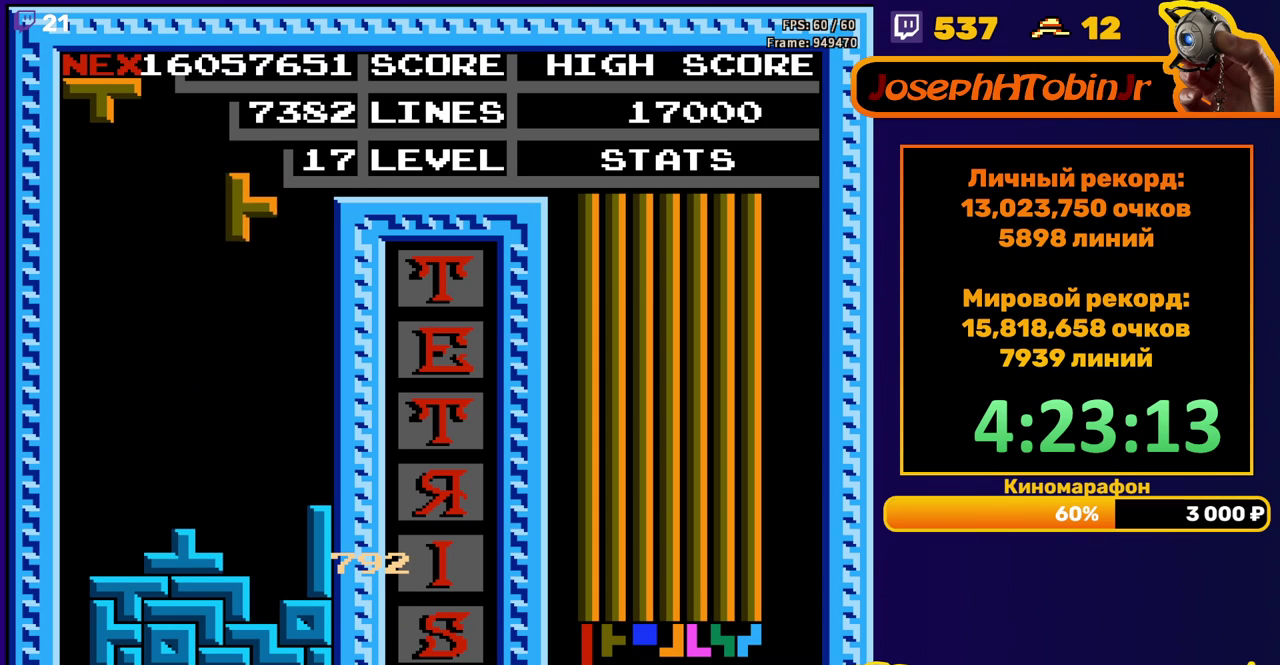
{"buttons": [], "events": [[50, "DPAD_RIGHT", "up"], [183, "DPAD_DOWN", "down"], [450, "DPAD_DOWN", "up"]]}
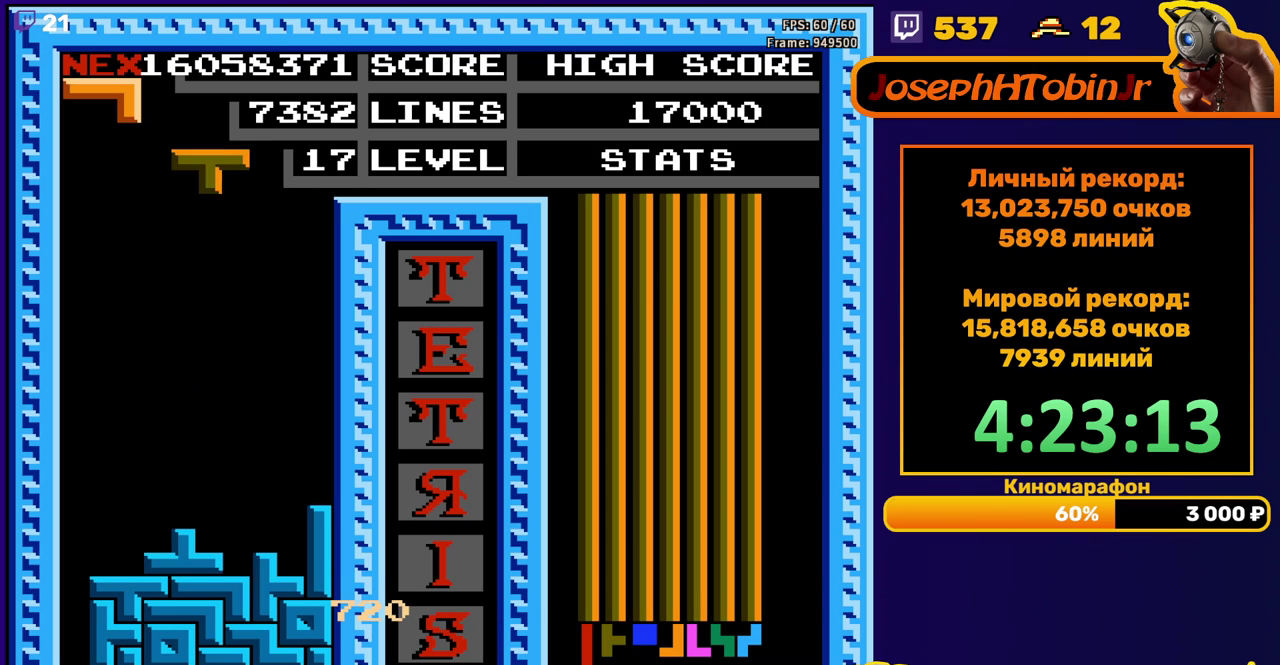
{"buttons": ["DPAD_DOWN"], "events": [[33, "DPAD_RIGHT", "down"], [83, "A", "down"], [183, "A", "up"], [333, "DPAD_RIGHT", "up"], [500, "DPAD_DOWN", "down"]]}
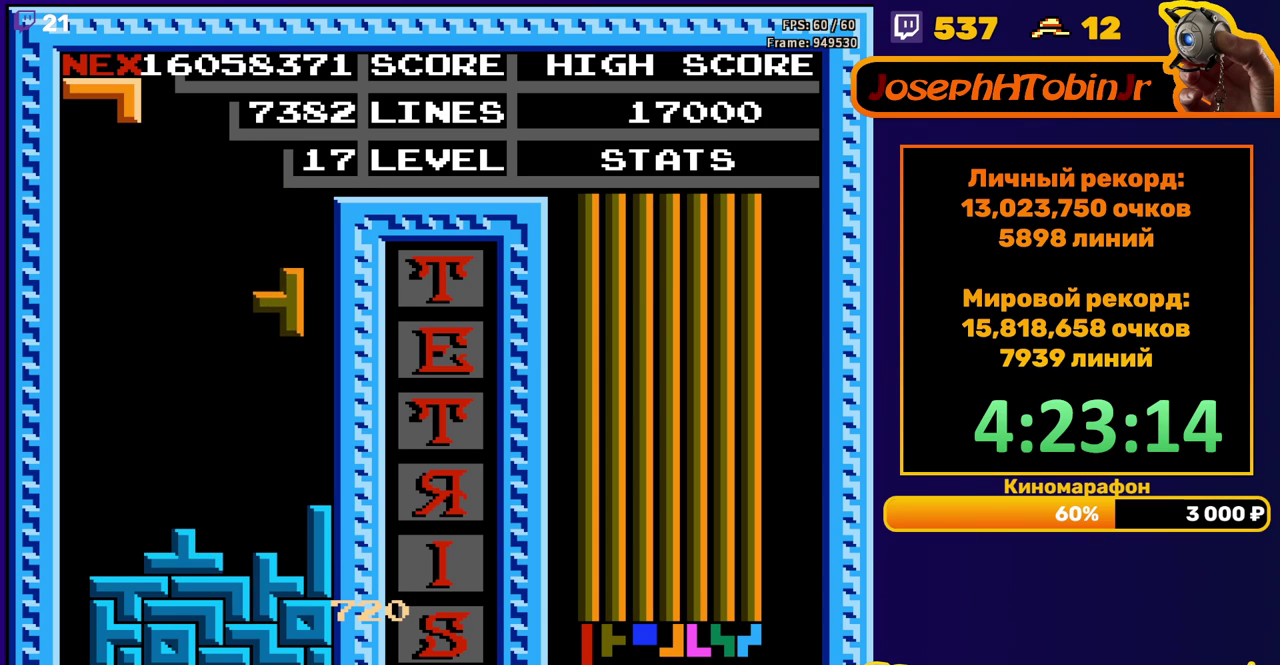
{"buttons": [], "events": [[250, "DPAD_DOWN", "up"], [383, "DPAD_RIGHT", "down"], [433, "DPAD_RIGHT", "up"]]}
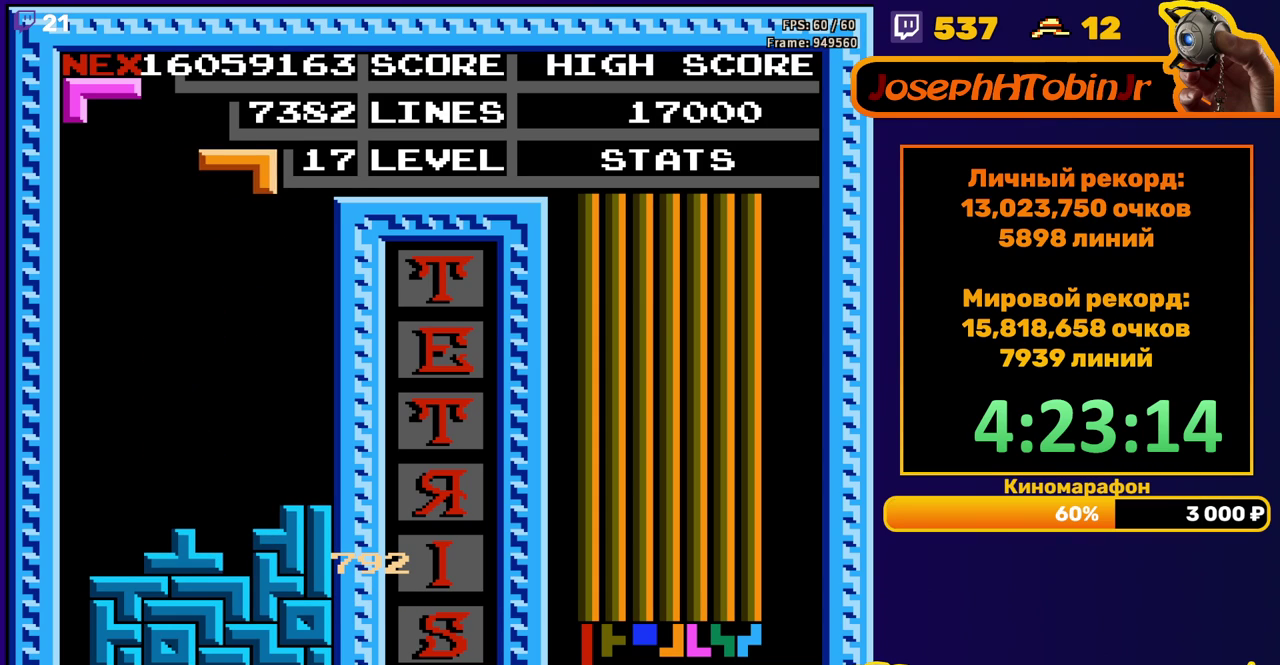
{"buttons": [], "events": [[17, "B", "down"], [17, "DPAD_RIGHT", "down"], [100, "DPAD_RIGHT", "up"], [117, "B", "up"], [250, "DPAD_DOWN", "down"], [500, "DPAD_DOWN", "up"]]}
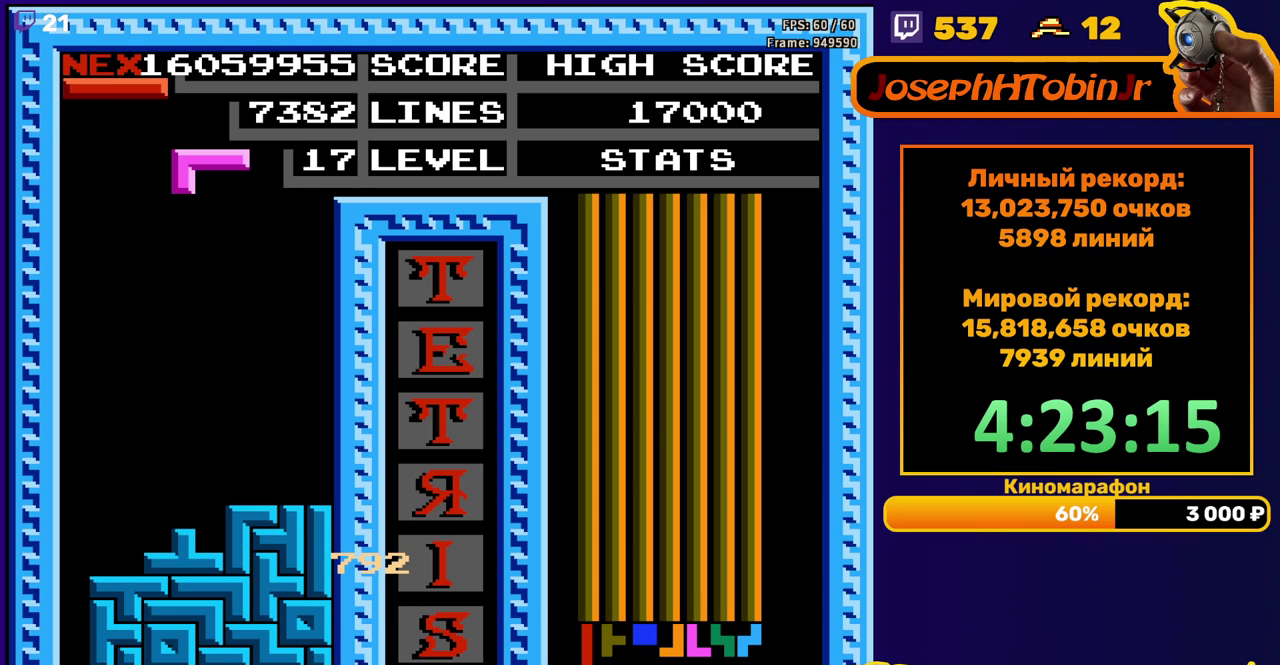
{"buttons": ["DPAD_LEFT"], "events": [[117, "DPAD_LEFT", "down"]]}
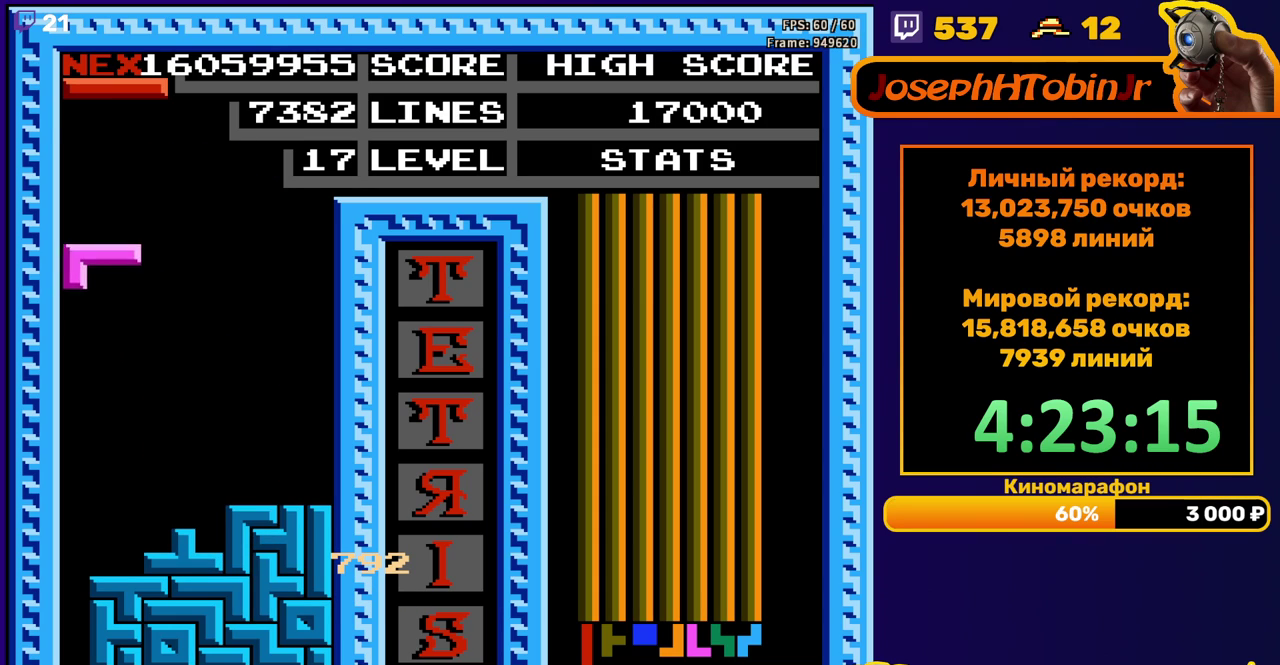
{"buttons": [], "events": [[67, "DPAD_DOWN", "down"], [67, "DPAD_LEFT", "up"], [383, "DPAD_DOWN", "up"]]}
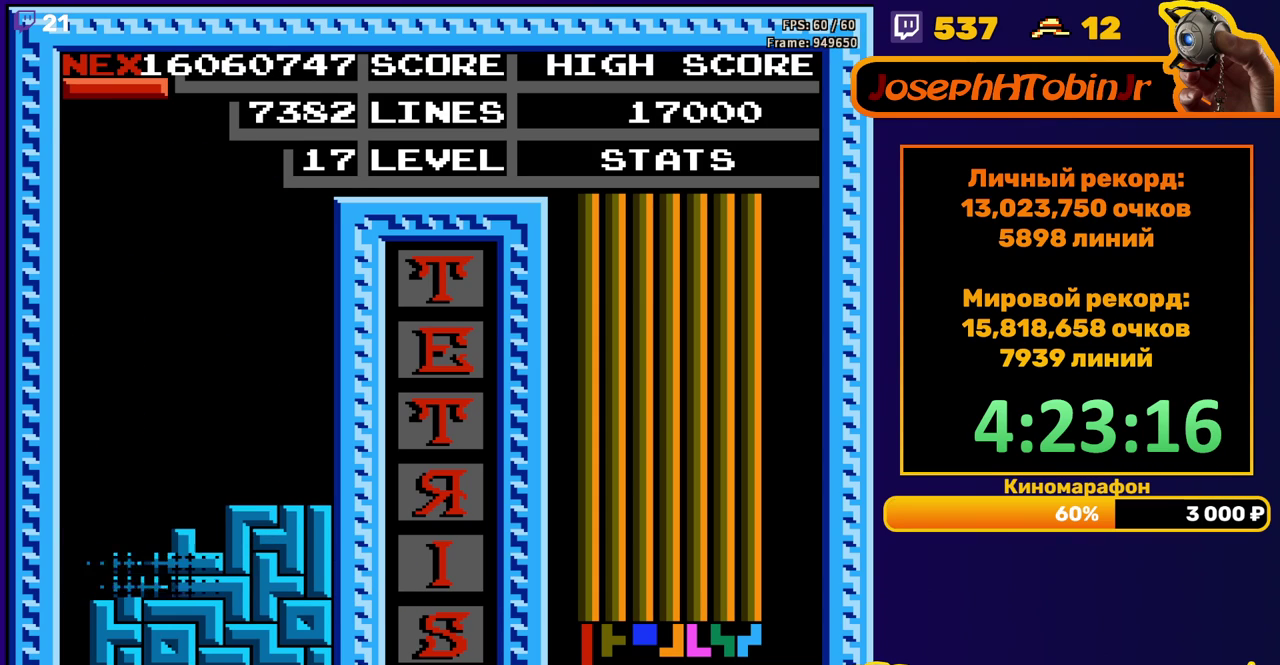
{"buttons": ["B", "DPAD_LEFT"], "events": [[317, "DPAD_LEFT", "down"], [483, "B", "down"]]}
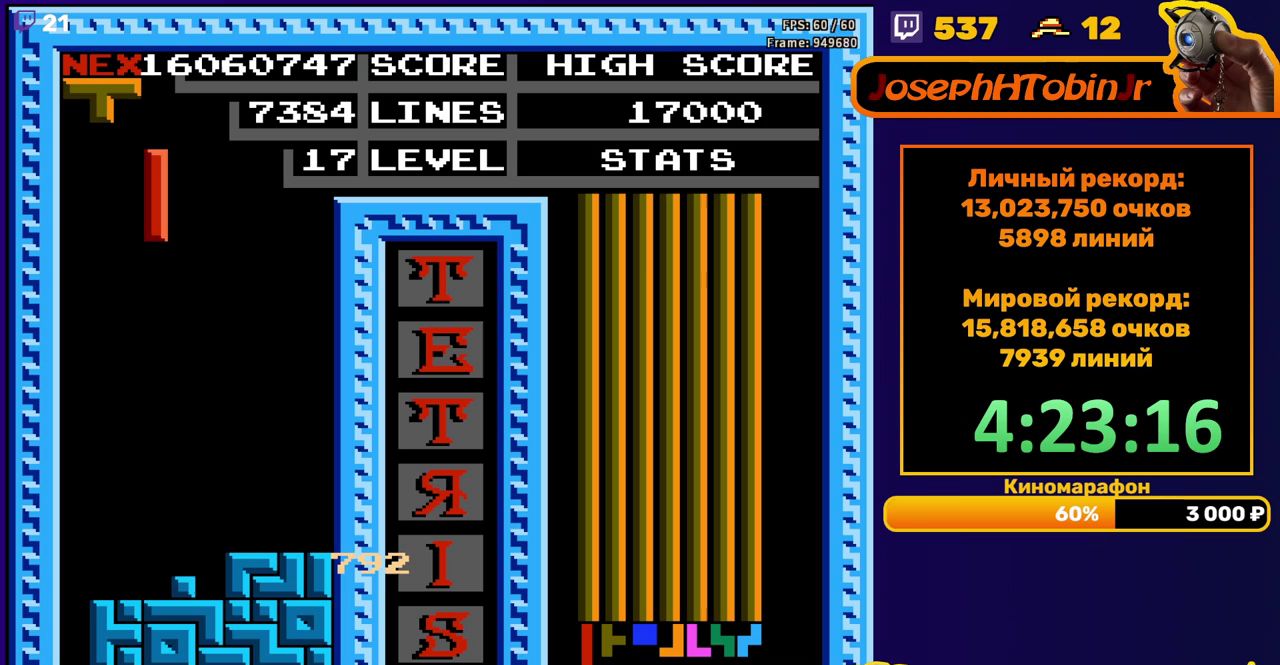
{"buttons": ["DPAD_DOWN"], "events": [[67, "B", "up"], [383, "DPAD_DOWN", "down"], [383, "DPAD_LEFT", "up"]]}
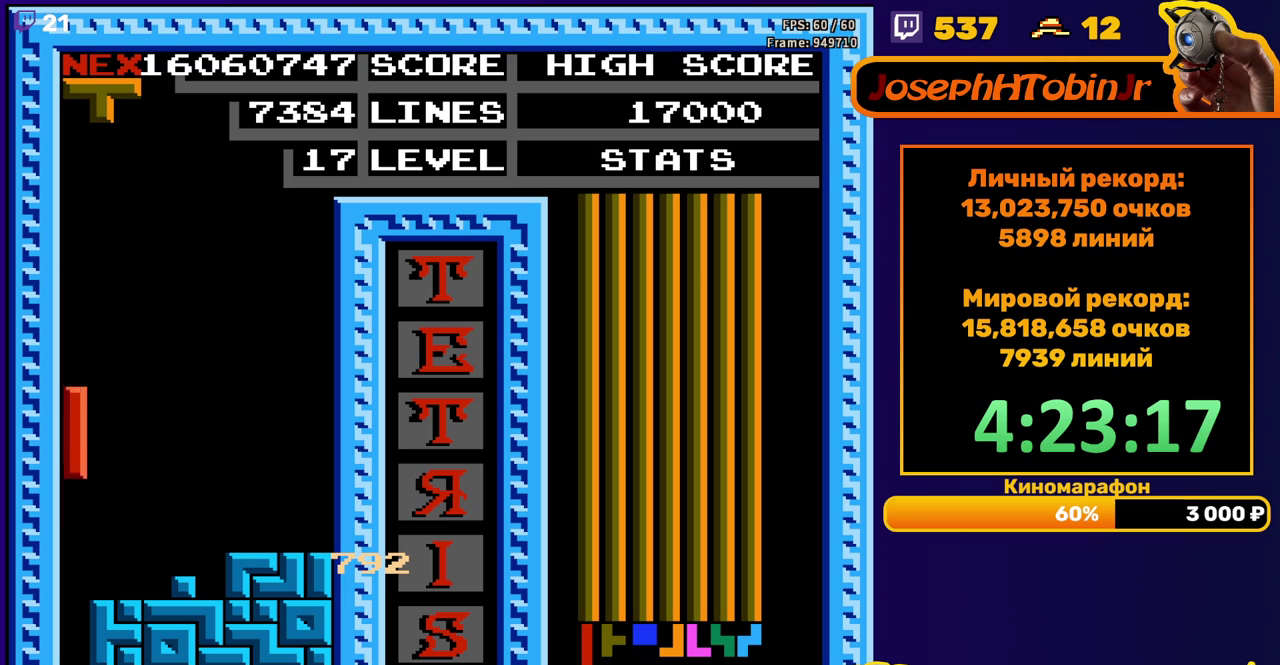
{"buttons": [], "events": [[233, "DPAD_DOWN", "up"]]}
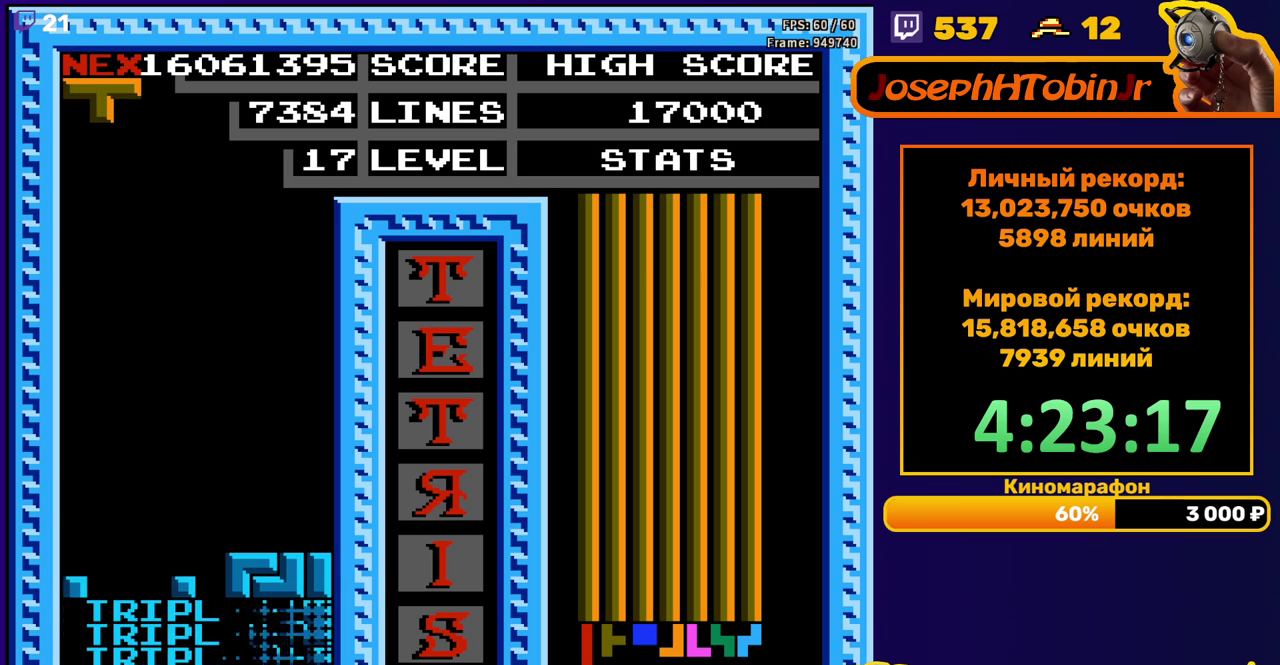
{"buttons": [], "events": [[150, "DPAD_LEFT", "down"], [467, "DPAD_LEFT", "up"]]}
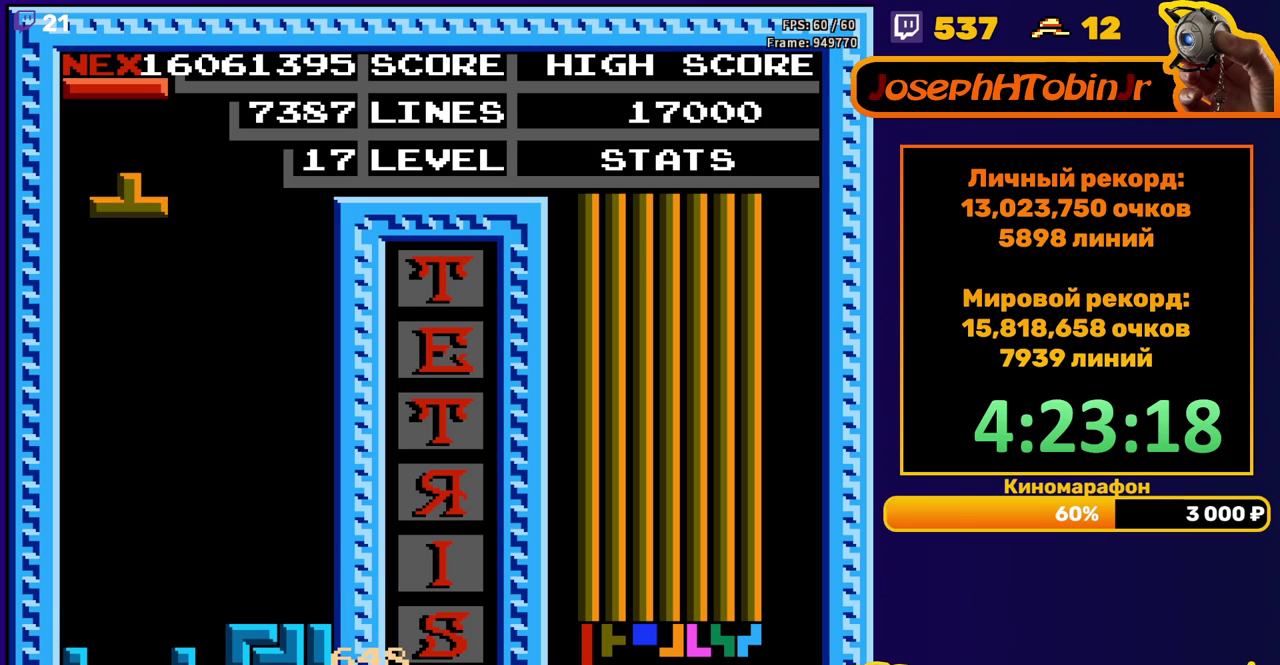
{"buttons": ["DPAD_RIGHT"], "events": [[50, "DPAD_DOWN", "down"], [417, "DPAD_DOWN", "up"], [500, "DPAD_RIGHT", "down"]]}
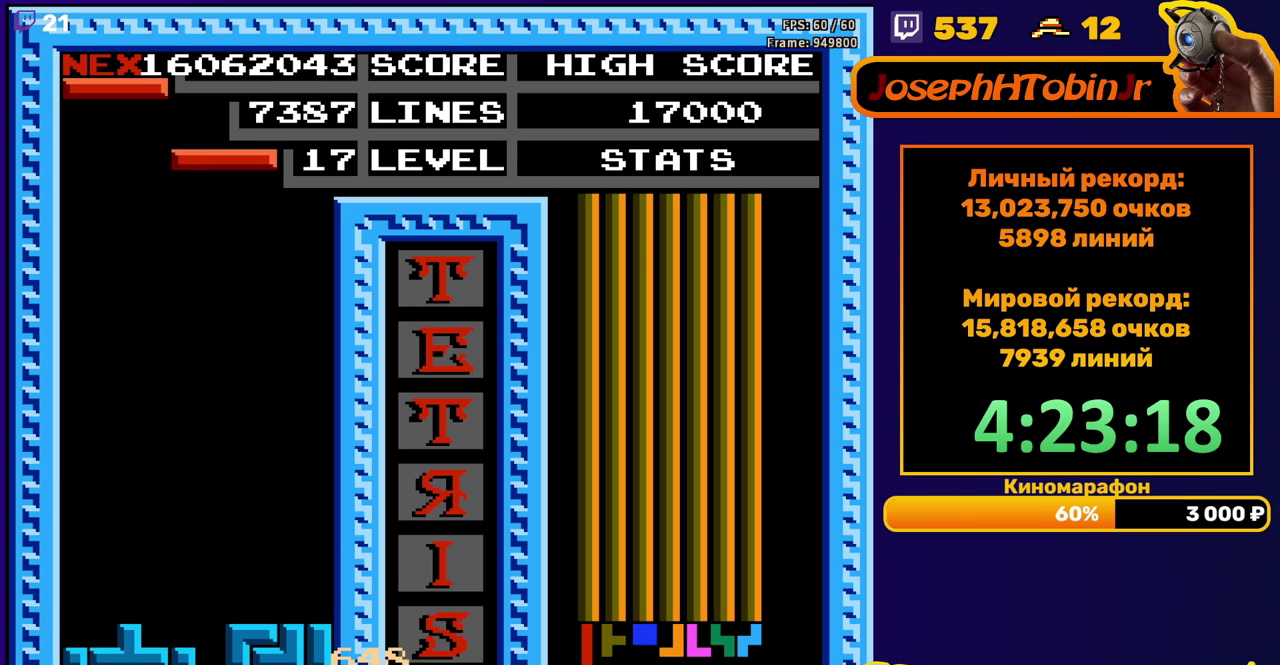
{"buttons": ["DPAD_DOWN"], "events": [[267, "DPAD_RIGHT", "up"], [300, "DPAD_DOWN", "down"]]}
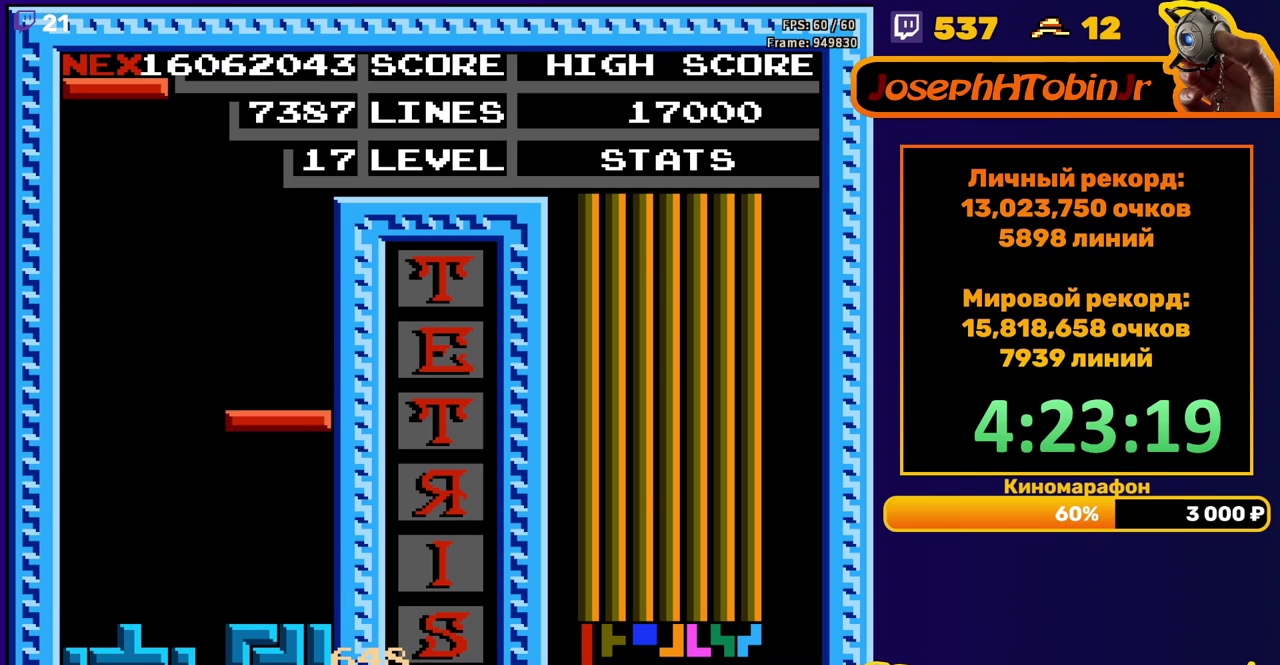
{"buttons": ["DPAD_RIGHT"], "events": [[150, "DPAD_DOWN", "up"], [233, "DPAD_RIGHT", "down"]]}
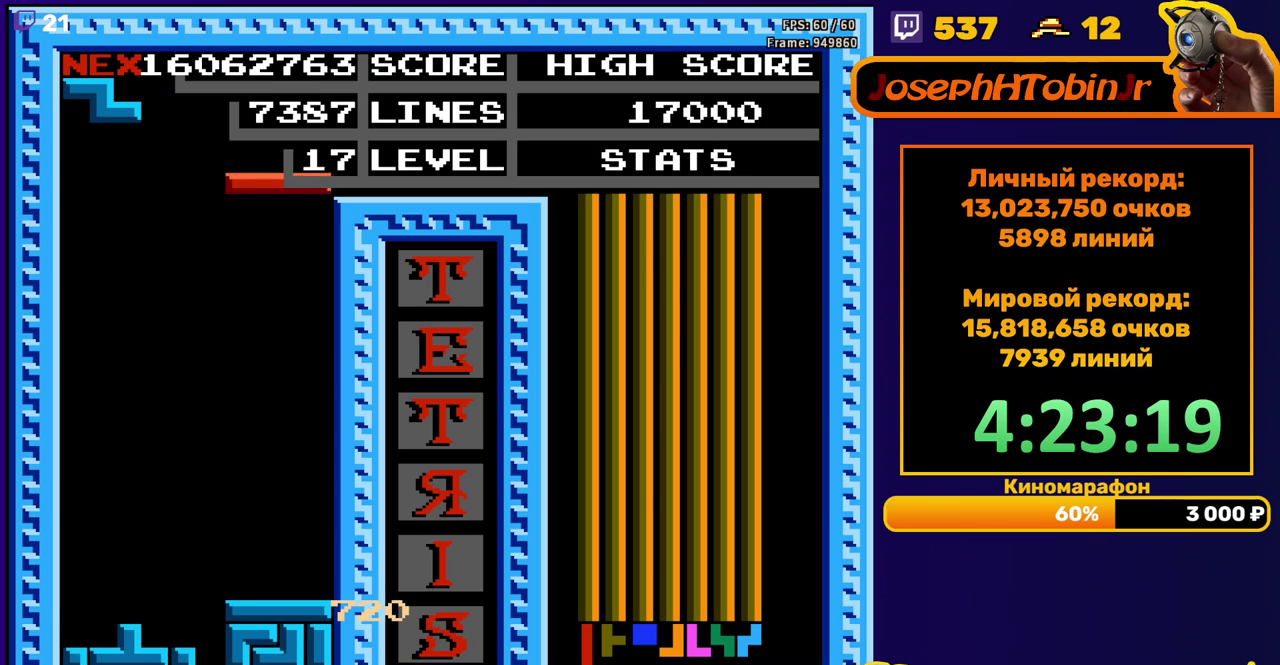
{"buttons": ["DPAD_LEFT"], "events": [[17, "DPAD_RIGHT", "up"], [50, "DPAD_DOWN", "down"], [400, "DPAD_DOWN", "up"], [500, "DPAD_LEFT", "down"]]}